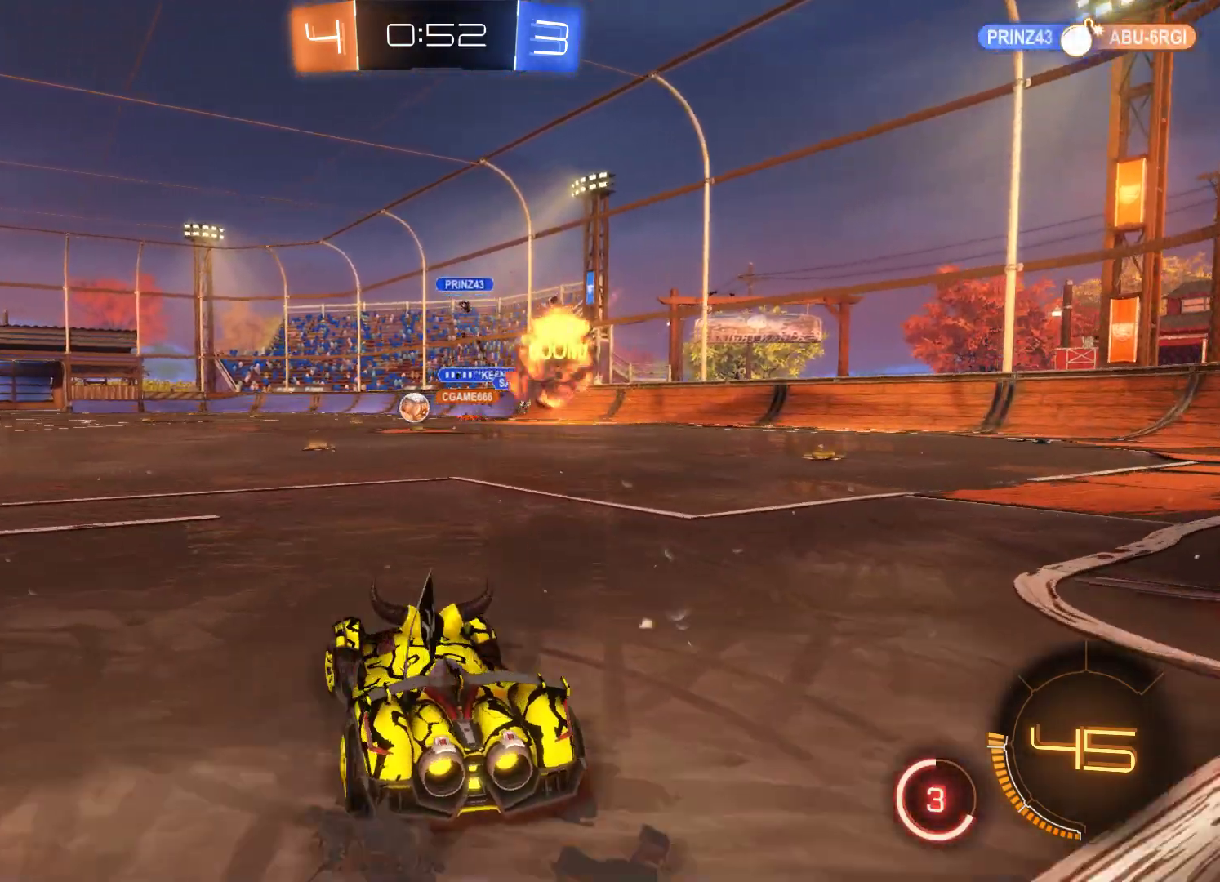
Gameplay with a controller (Xbox layout); each line is a JSON object with the inputs held at the frame after it. "events" lists button and stick changes between this image and that frame as [ms after this image, input, new state], when the widget could be followed in between.
{"buttons": ["L2", "R2"], "left_stick": "center", "right_stick": "center", "events": [[133, "left_stick", "center"], [333, "left_stick", "left"], [400, "L2", "down"], [433, "left_stick", "center"]]}
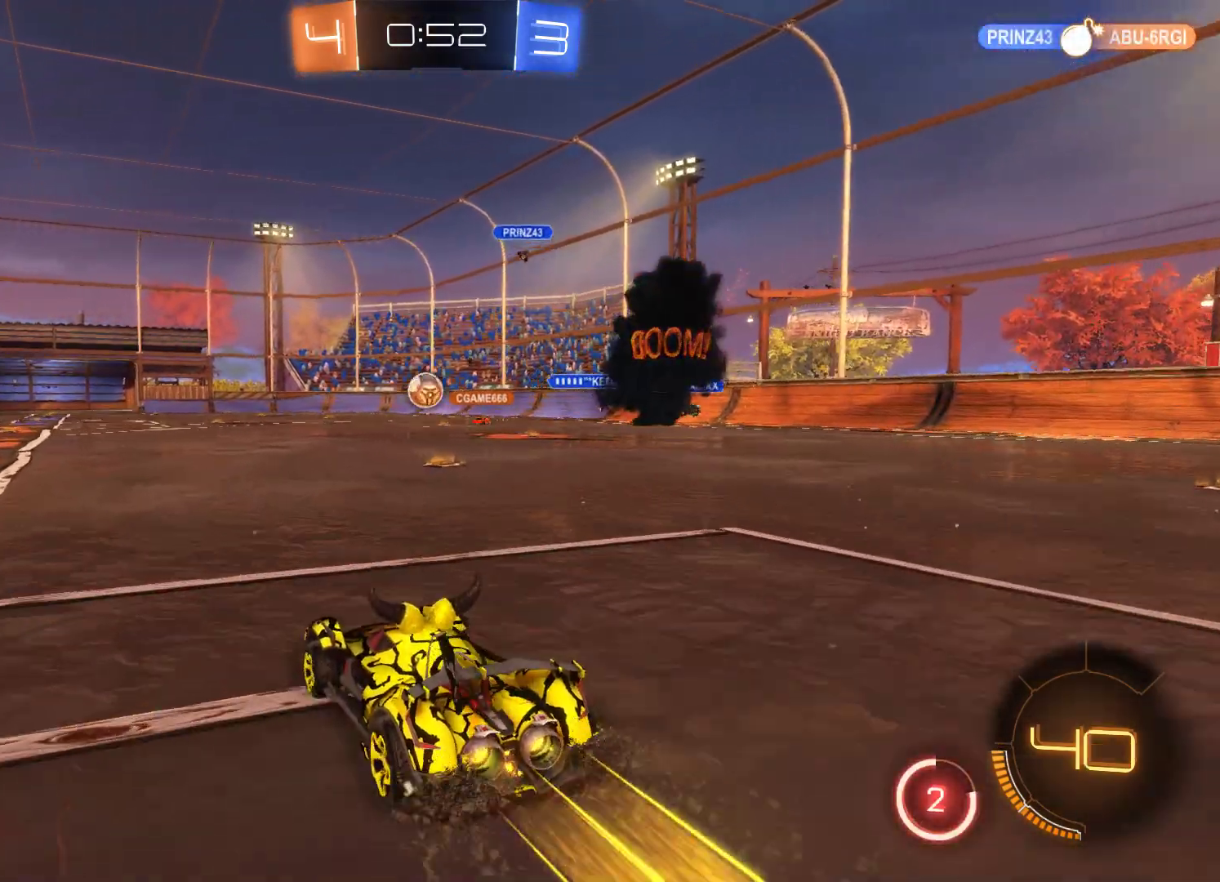
{"buttons": ["L2", "R2"], "left_stick": "center", "right_stick": "center", "events": []}
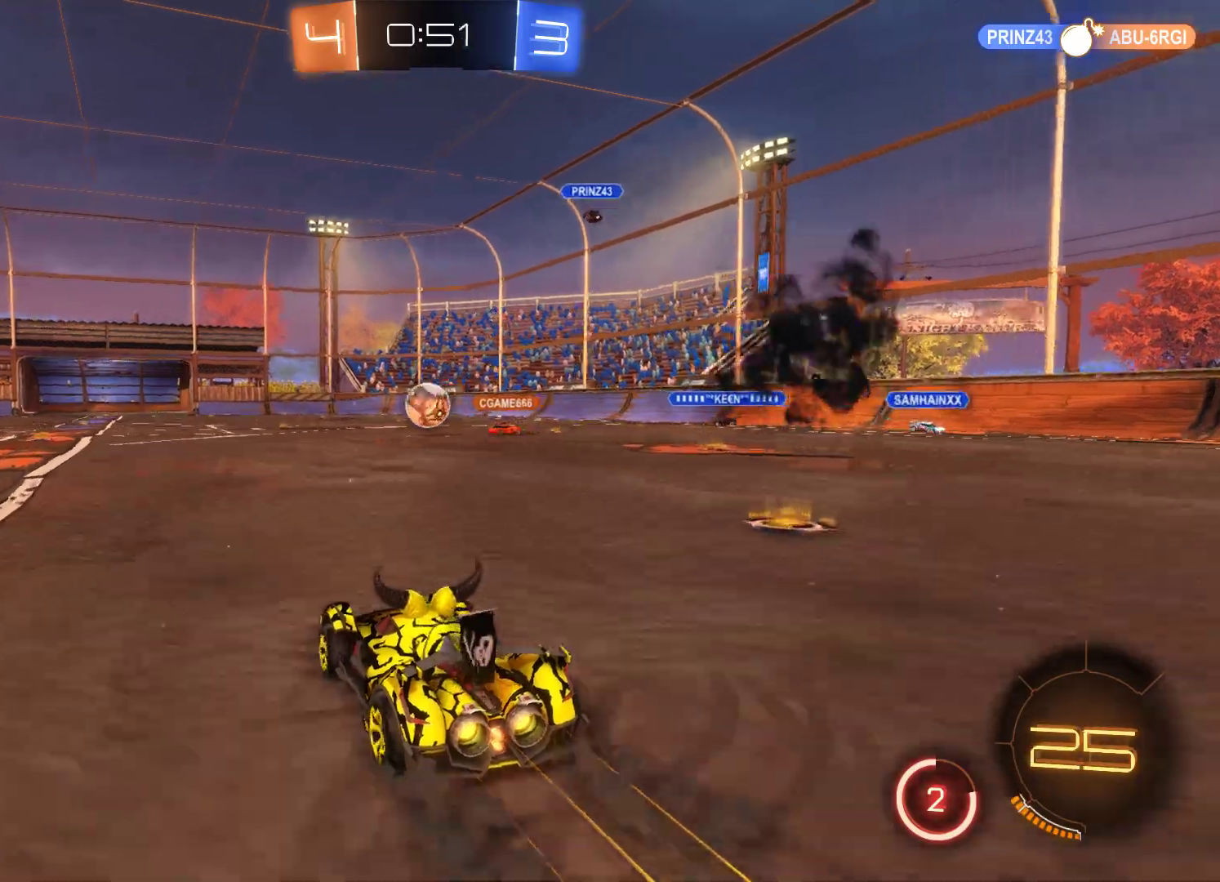
{"buttons": ["L2", "R2"], "left_stick": "up-left", "right_stick": "center", "events": [[200, "left_stick", "up-left"], [333, "left_stick", "center"], [433, "left_stick", "up-left"]]}
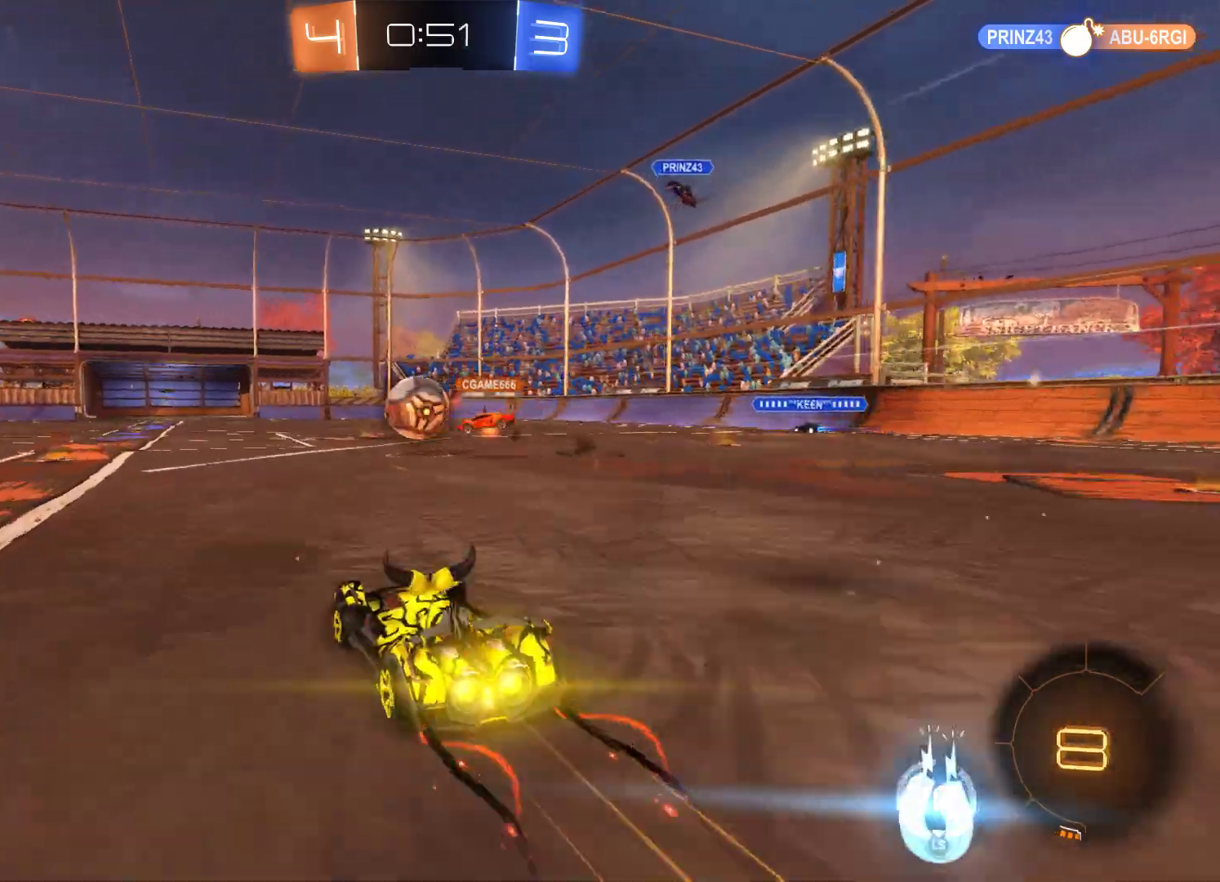
{"buttons": ["L2", "R2"], "left_stick": "left", "right_stick": "center", "events": [[200, "left_stick", "left"]]}
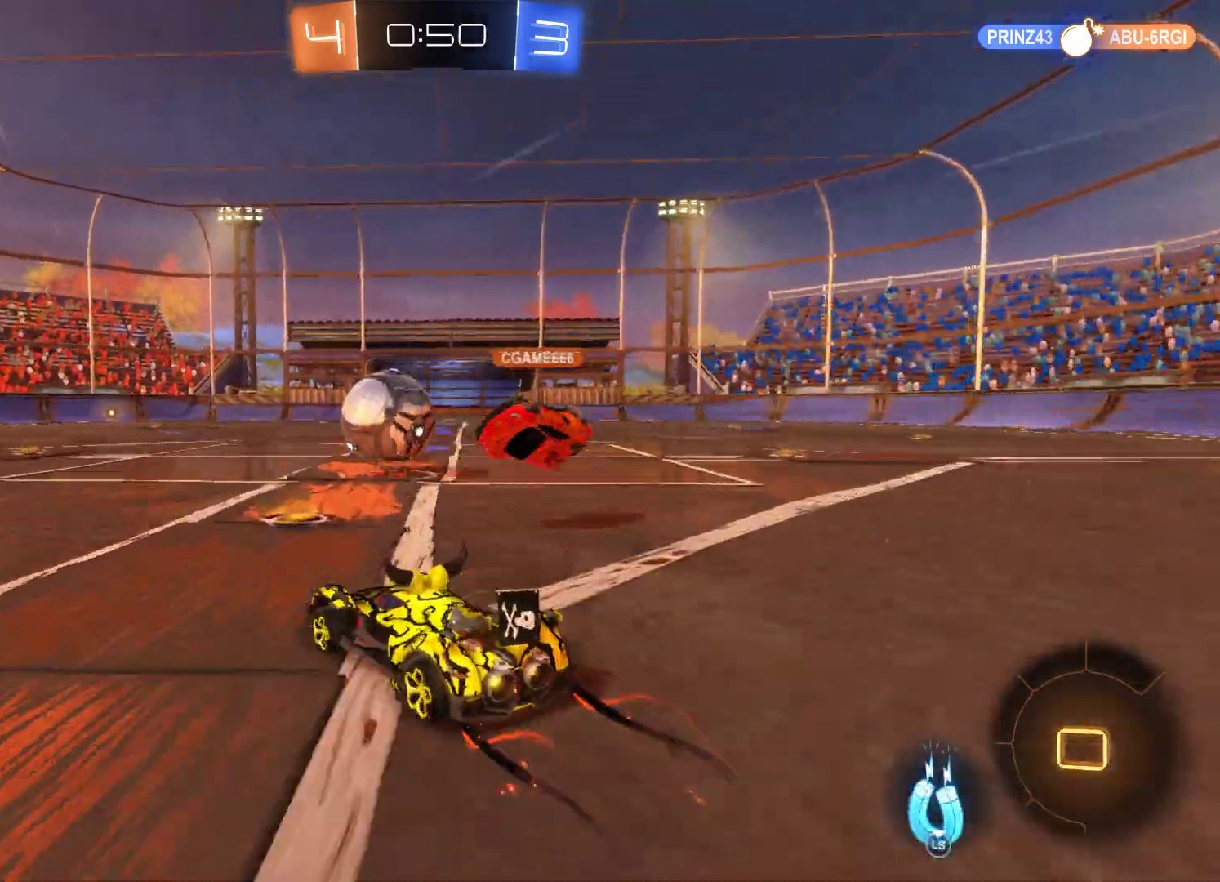
{"buttons": ["L2", "R2"], "left_stick": "right", "right_stick": "center", "events": [[133, "left_stick", "center"], [300, "left_stick", "up-right"], [367, "left_stick", "right"]]}
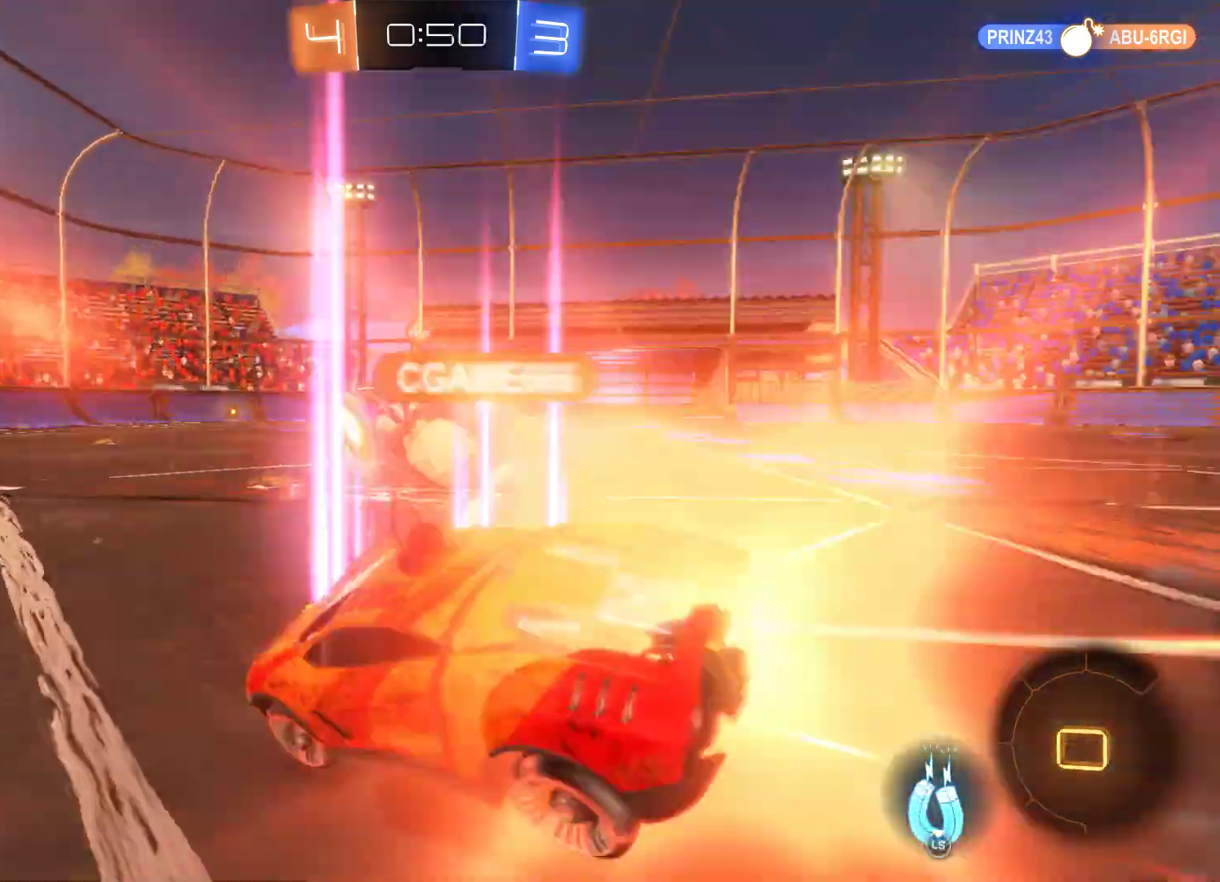
{"buttons": ["L2", "R2", "L3"], "left_stick": "up-right", "right_stick": "center", "events": [[333, "L3", "down"], [400, "left_stick", "center"], [467, "left_stick", "up-right"]]}
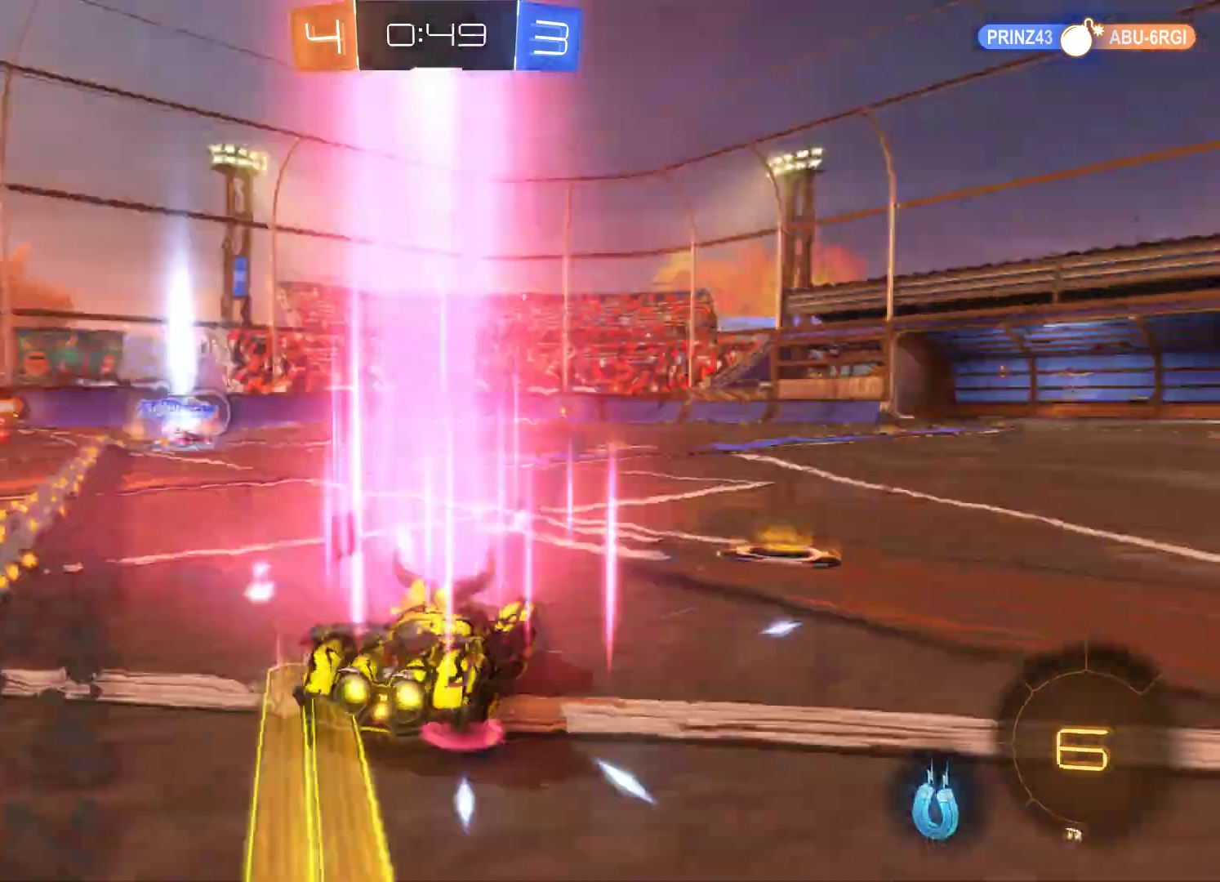
{"buttons": ["R2"], "left_stick": "right", "right_stick": "center", "events": [[67, "L3", "up"], [133, "left_stick", "left"], [233, "left_stick", "center"], [400, "L2", "up"], [500, "left_stick", "right"]]}
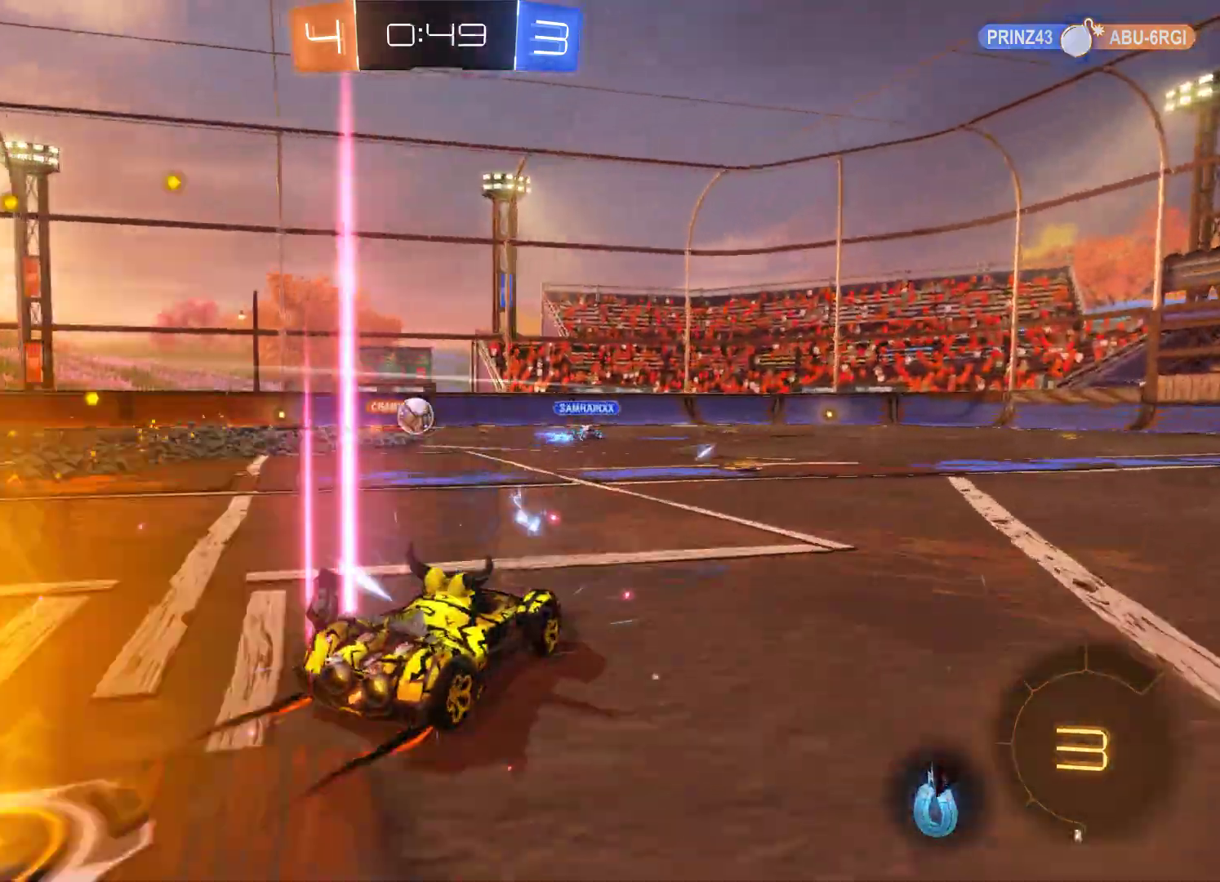
{"buttons": ["R2"], "left_stick": "right", "right_stick": "center", "events": [[233, "left_stick", "center"], [300, "left_stick", "left"], [433, "left_stick", "center"], [500, "left_stick", "right"]]}
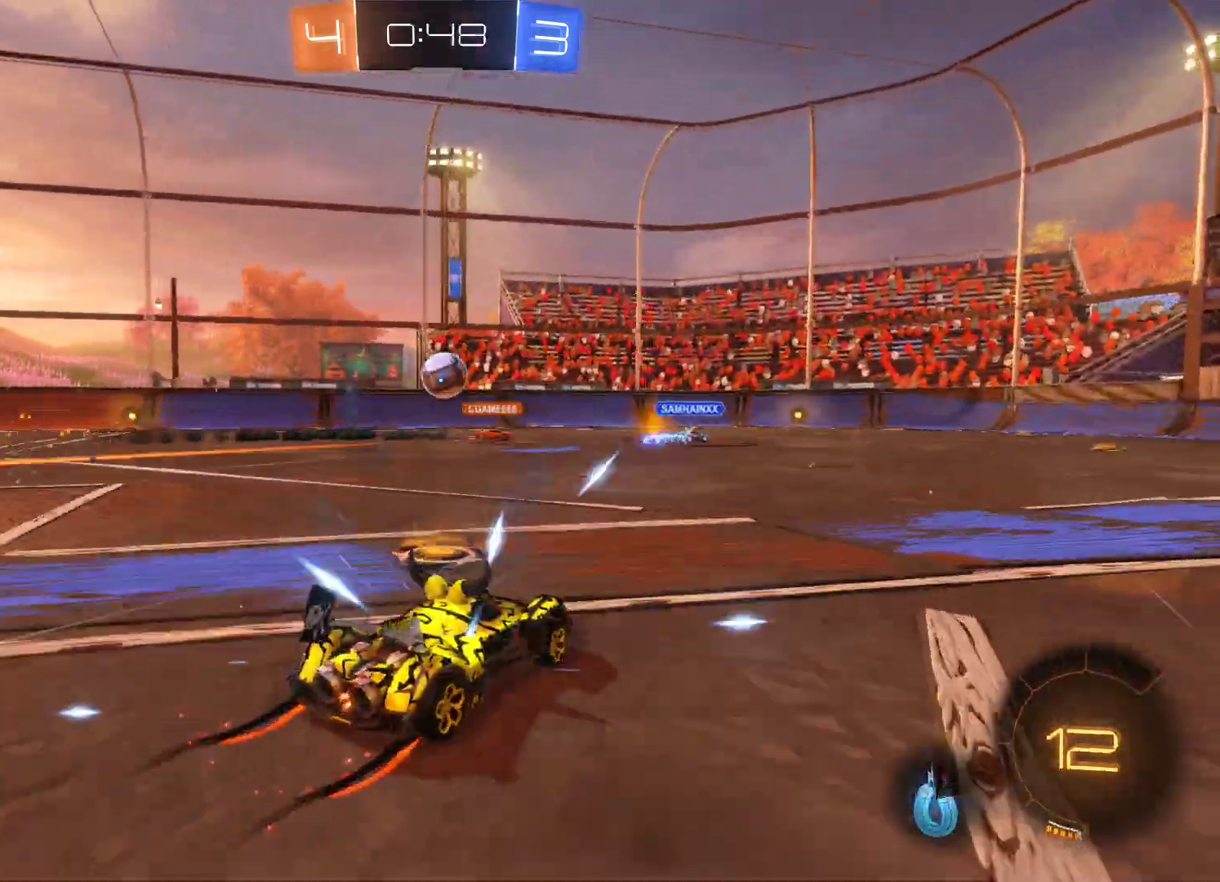
{"buttons": ["L2", "R2"], "left_stick": "center", "right_stick": "center", "events": [[100, "L2", "down"], [133, "left_stick", "center"], [233, "left_stick", "left"], [367, "left_stick", "center"]]}
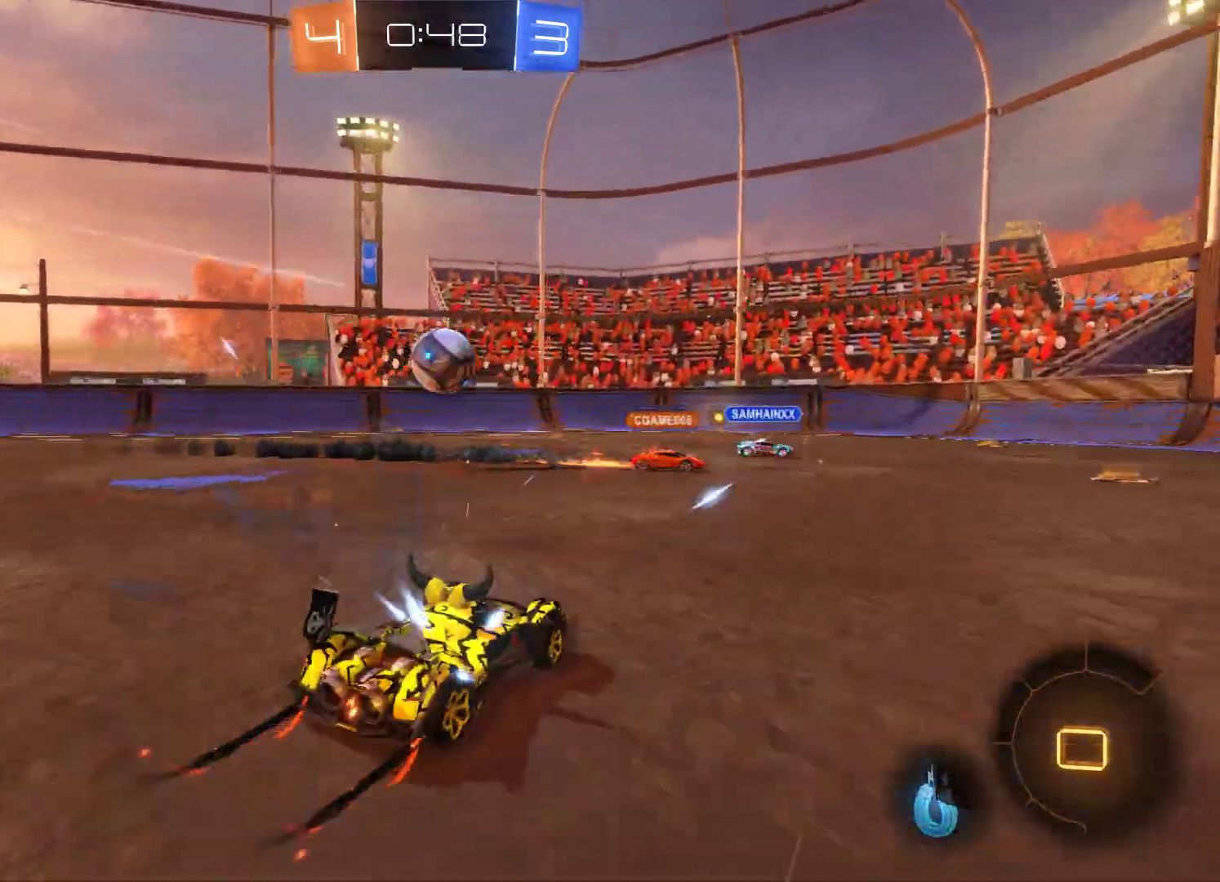
{"buttons": ["L2", "R2"], "left_stick": "right", "right_stick": "center", "events": [[133, "left_stick", "right"]]}
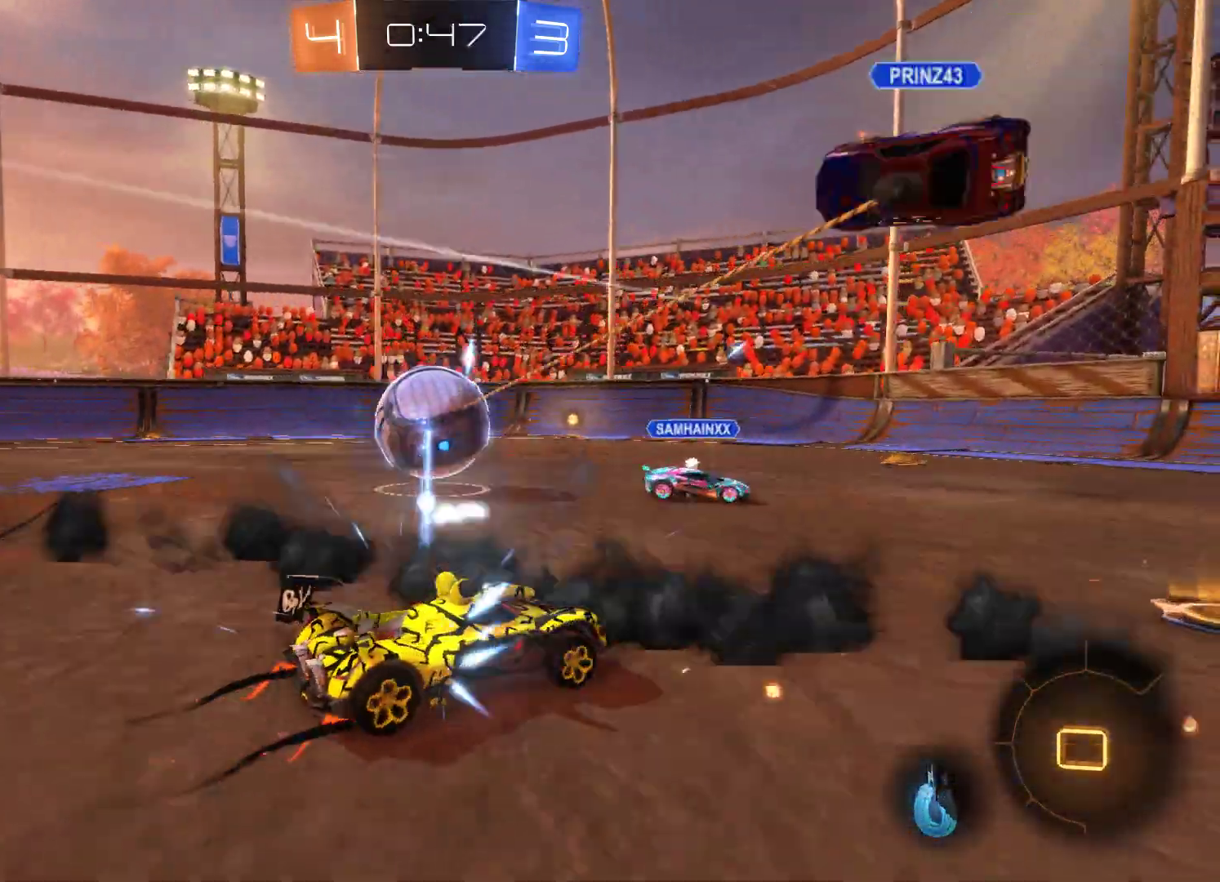
{"buttons": ["R2"], "left_stick": "right", "right_stick": "center", "events": [[133, "L2", "up"]]}
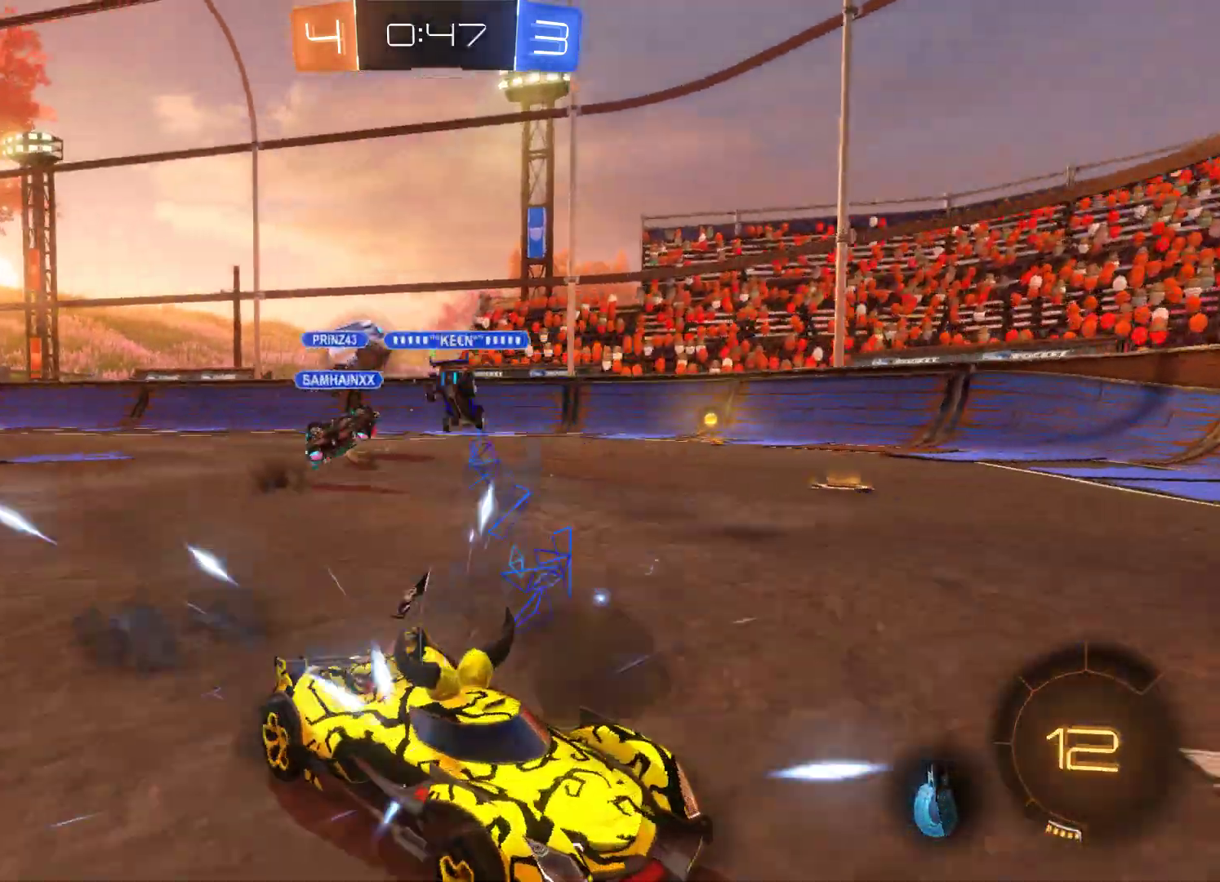
{"buttons": ["R2"], "left_stick": "right", "right_stick": "center", "events": [[67, "left_stick", "center"], [200, "left_stick", "right"]]}
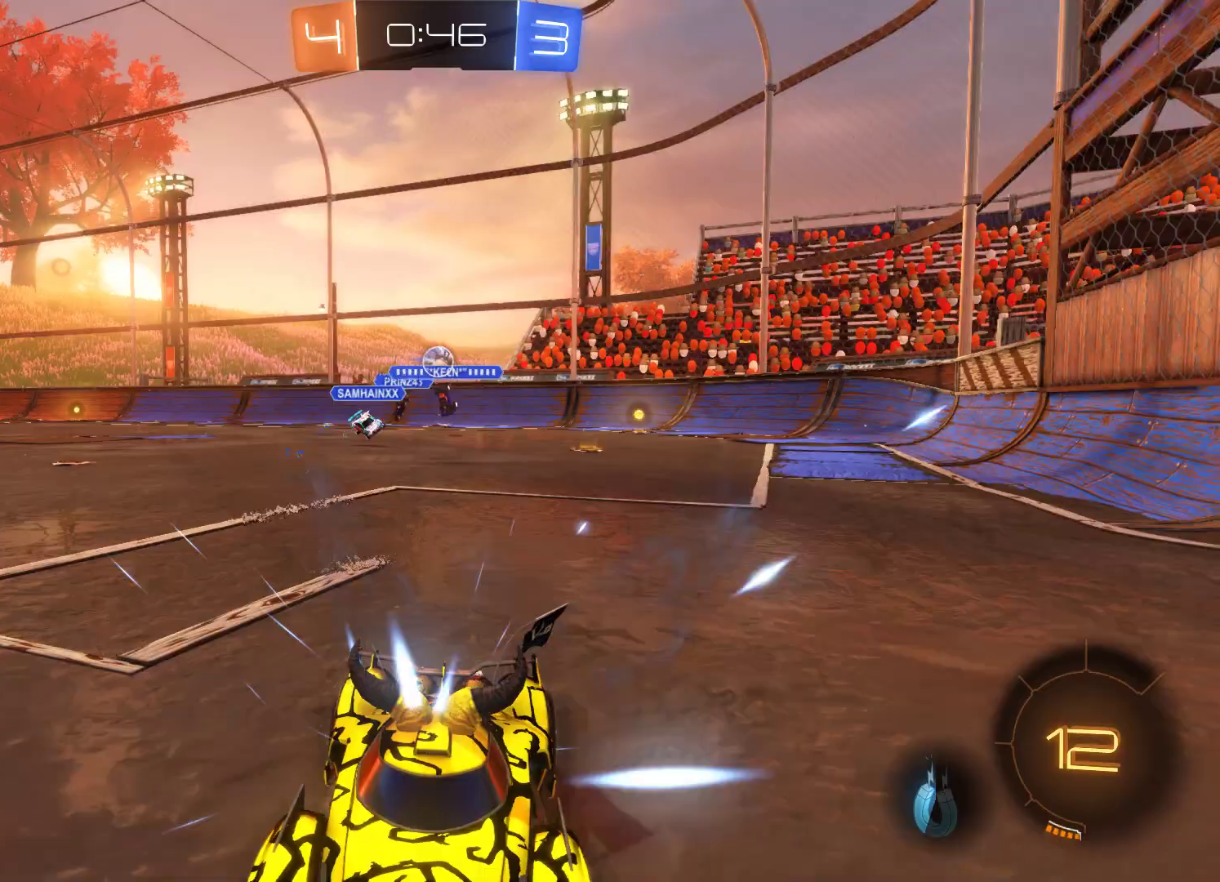
{"buttons": ["R2"], "left_stick": "right", "right_stick": "center", "events": []}
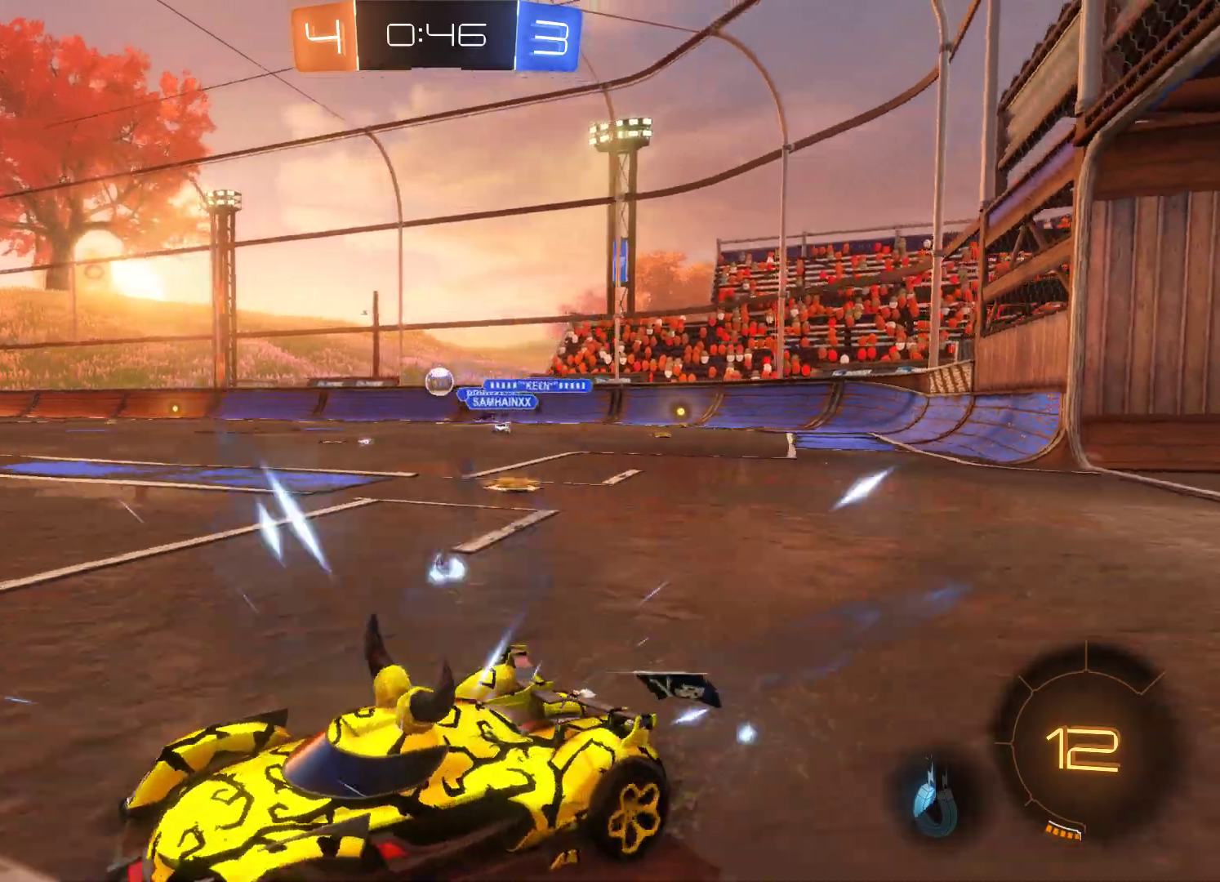
{"buttons": ["R2"], "left_stick": "right", "right_stick": "center", "events": []}
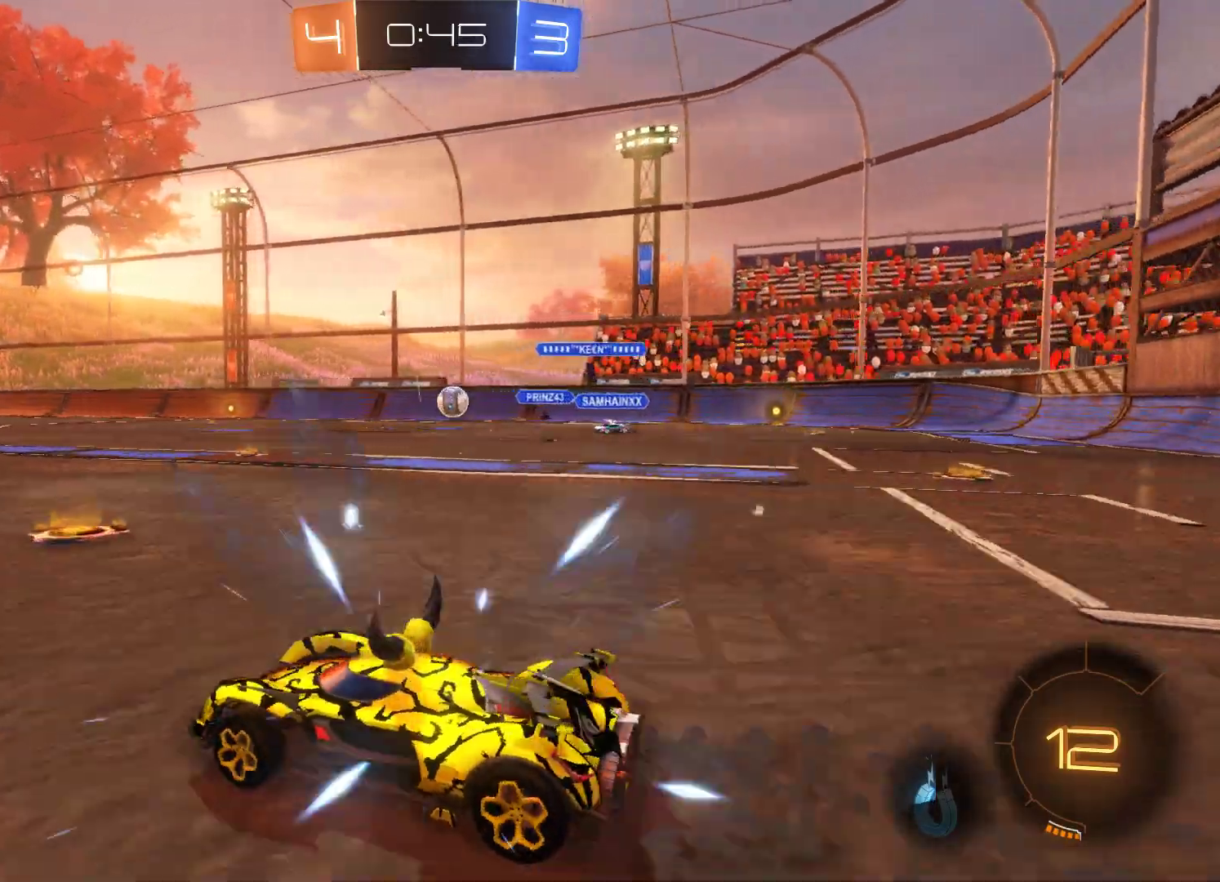
{"buttons": ["R2"], "left_stick": "center", "right_stick": "center", "events": [[67, "A", "down"], [67, "left_stick", "up"], [167, "A", "up"], [233, "A", "down"], [367, "A", "up"], [433, "left_stick", "center"]]}
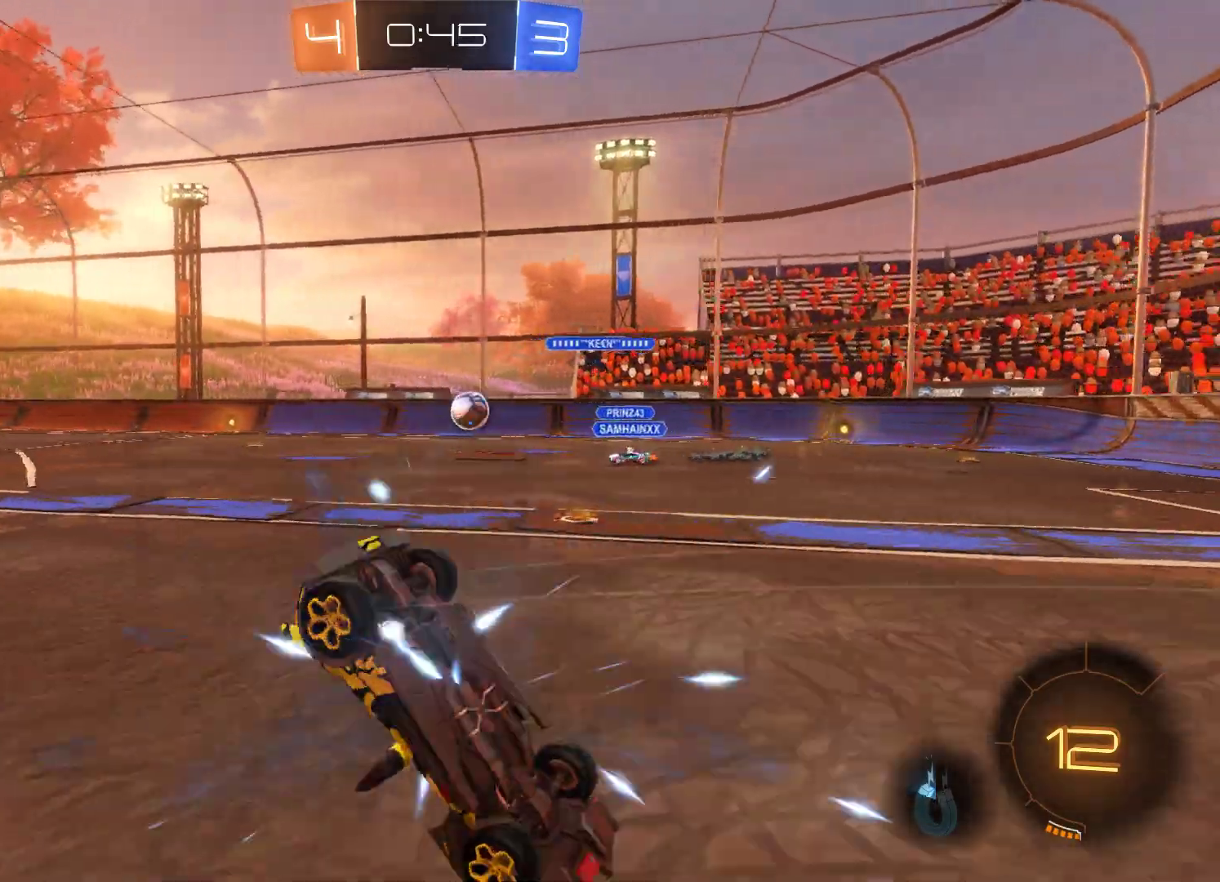
{"buttons": ["R2"], "left_stick": "center", "right_stick": "center", "events": []}
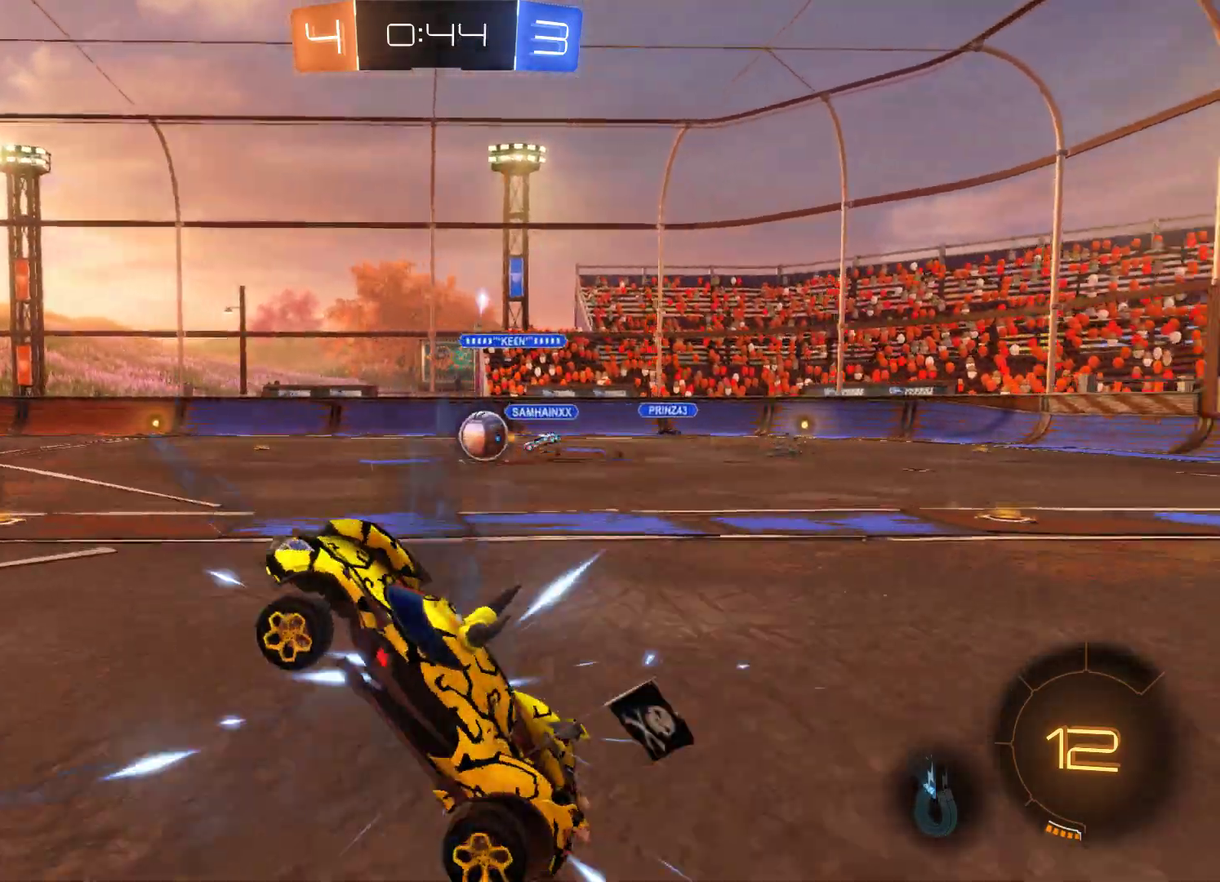
{"buttons": ["R2"], "left_stick": "center", "right_stick": "center", "events": [[267, "left_stick", "left"], [400, "left_stick", "center"]]}
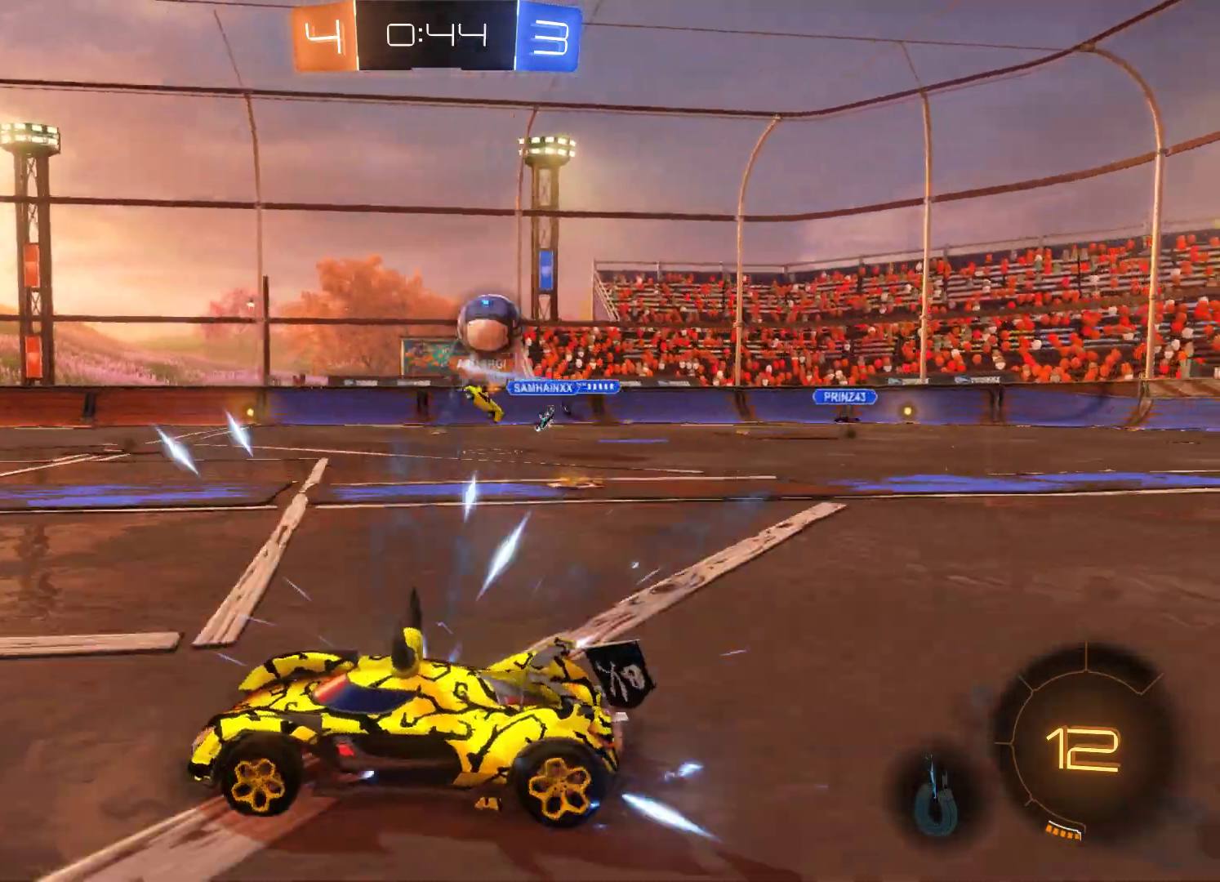
{"buttons": ["R2"], "left_stick": "left", "right_stick": "center", "events": [[133, "L2", "down"], [267, "L2", "up"], [400, "left_stick", "left"]]}
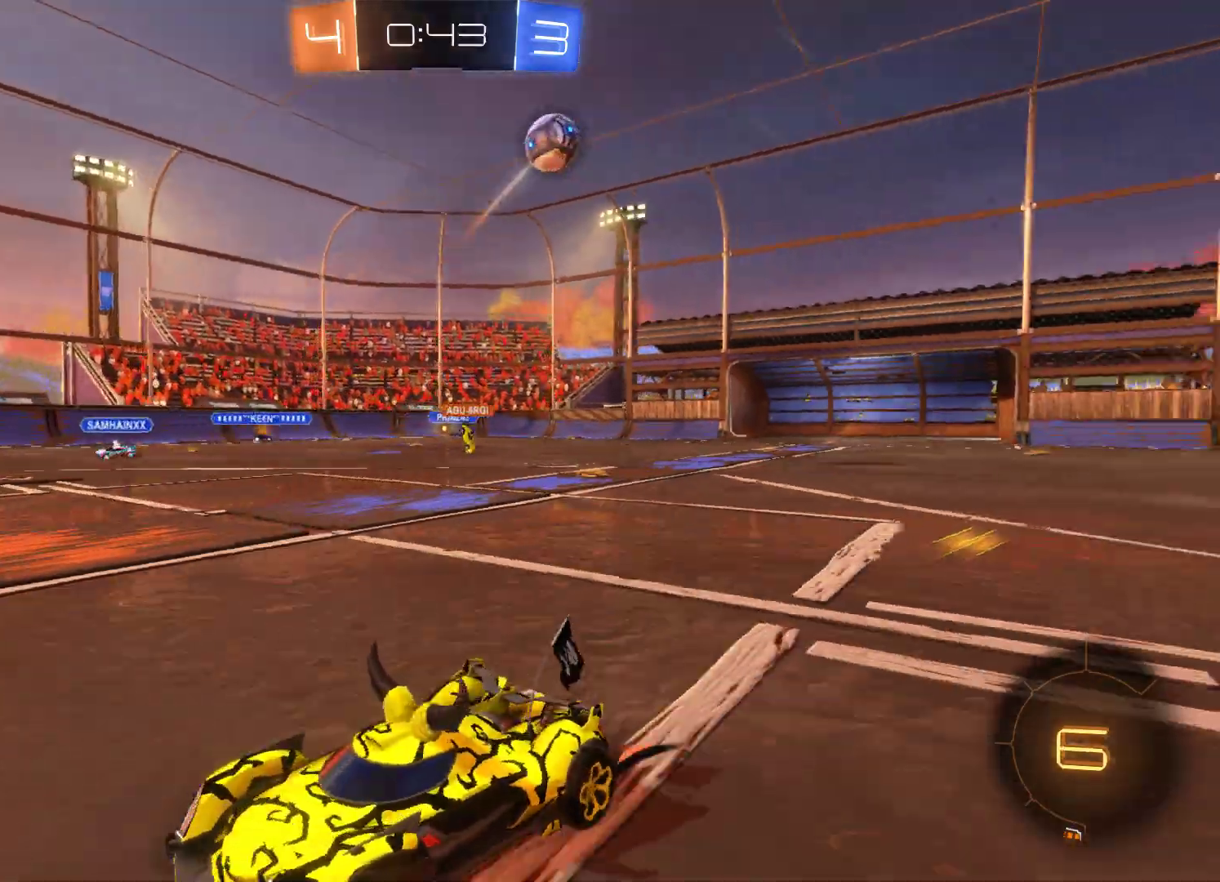
{"buttons": ["R2"], "left_stick": "left", "right_stick": "center", "events": []}
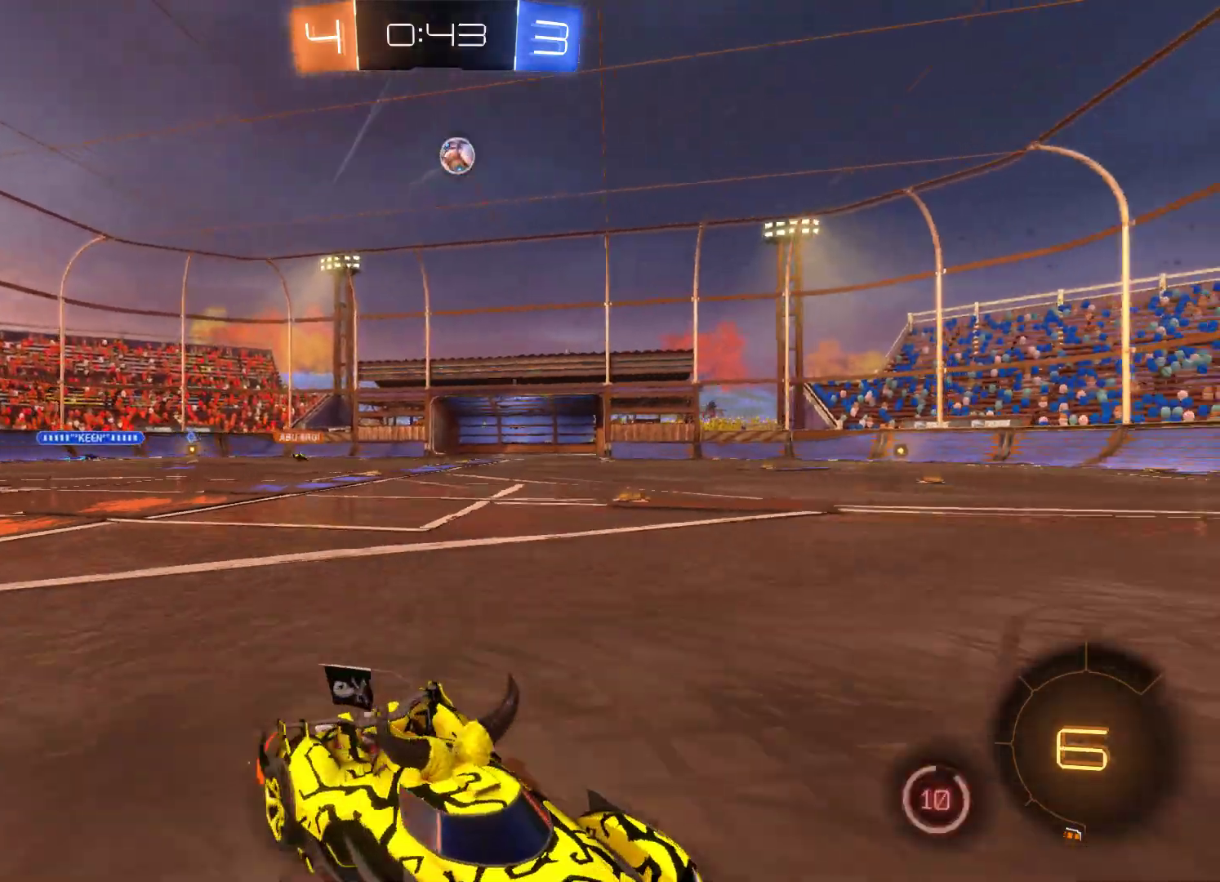
{"buttons": ["R2"], "left_stick": "left", "right_stick": "center", "events": []}
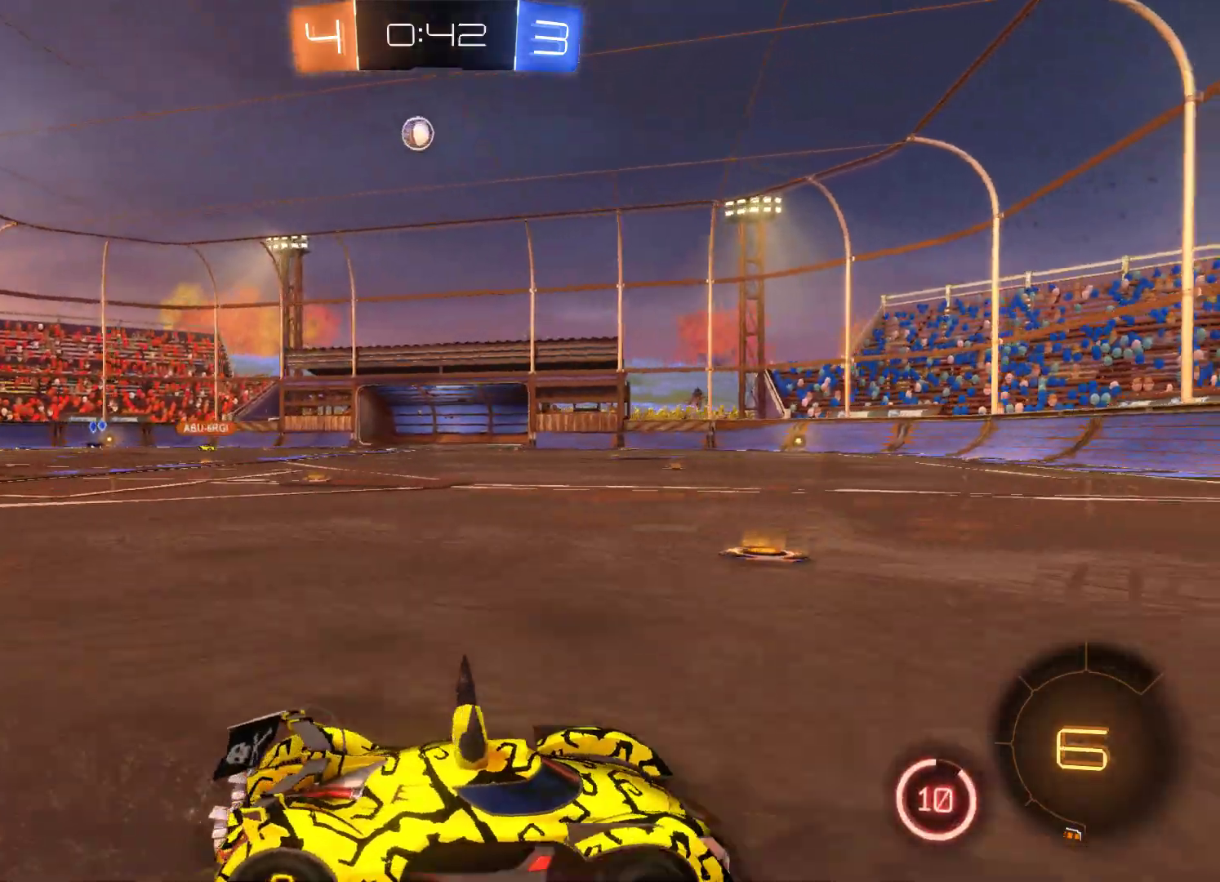
{"buttons": ["R2"], "left_stick": "center", "right_stick": "center", "events": [[467, "left_stick", "center"]]}
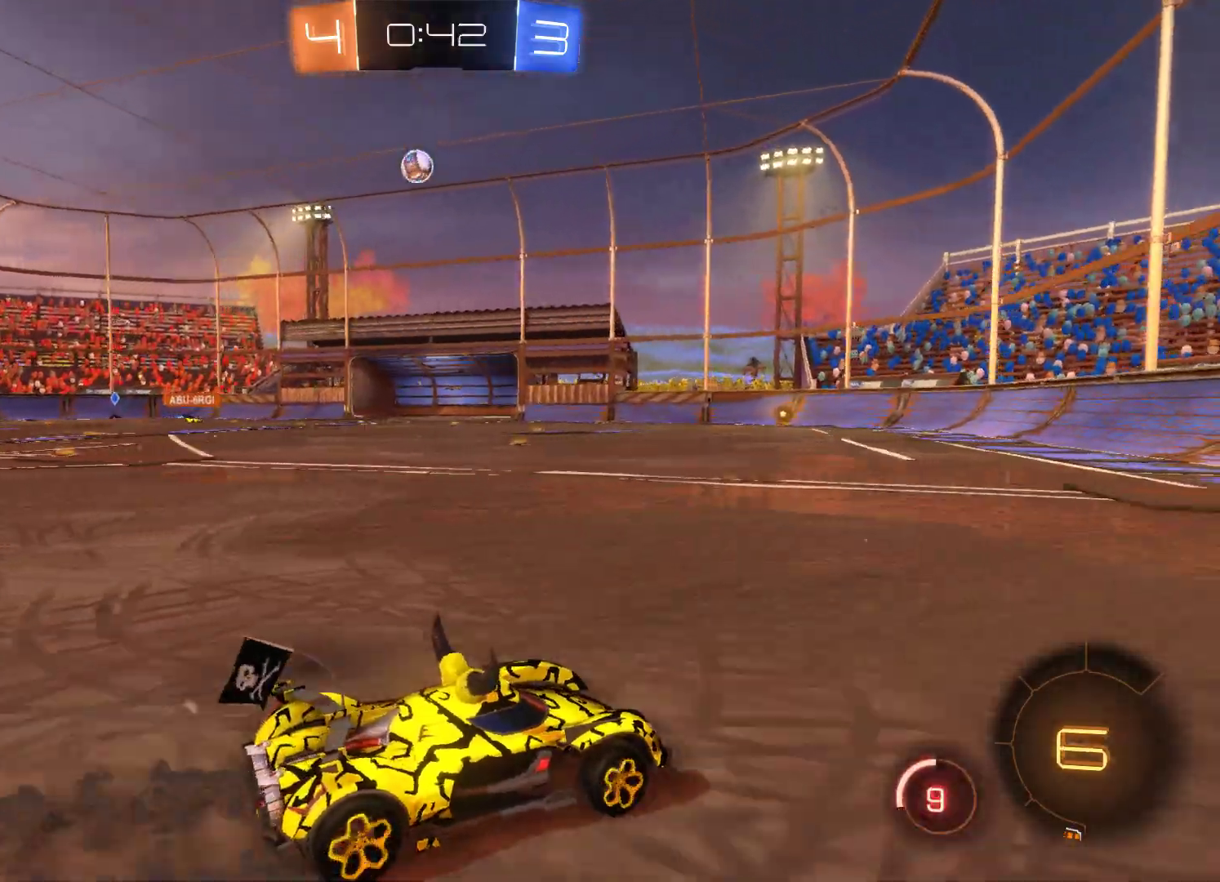
{"buttons": ["R2"], "left_stick": "center", "right_stick": "center", "events": [[33, "left_stick", "right"], [200, "left_stick", "center"], [300, "left_stick", "left"], [467, "left_stick", "center"]]}
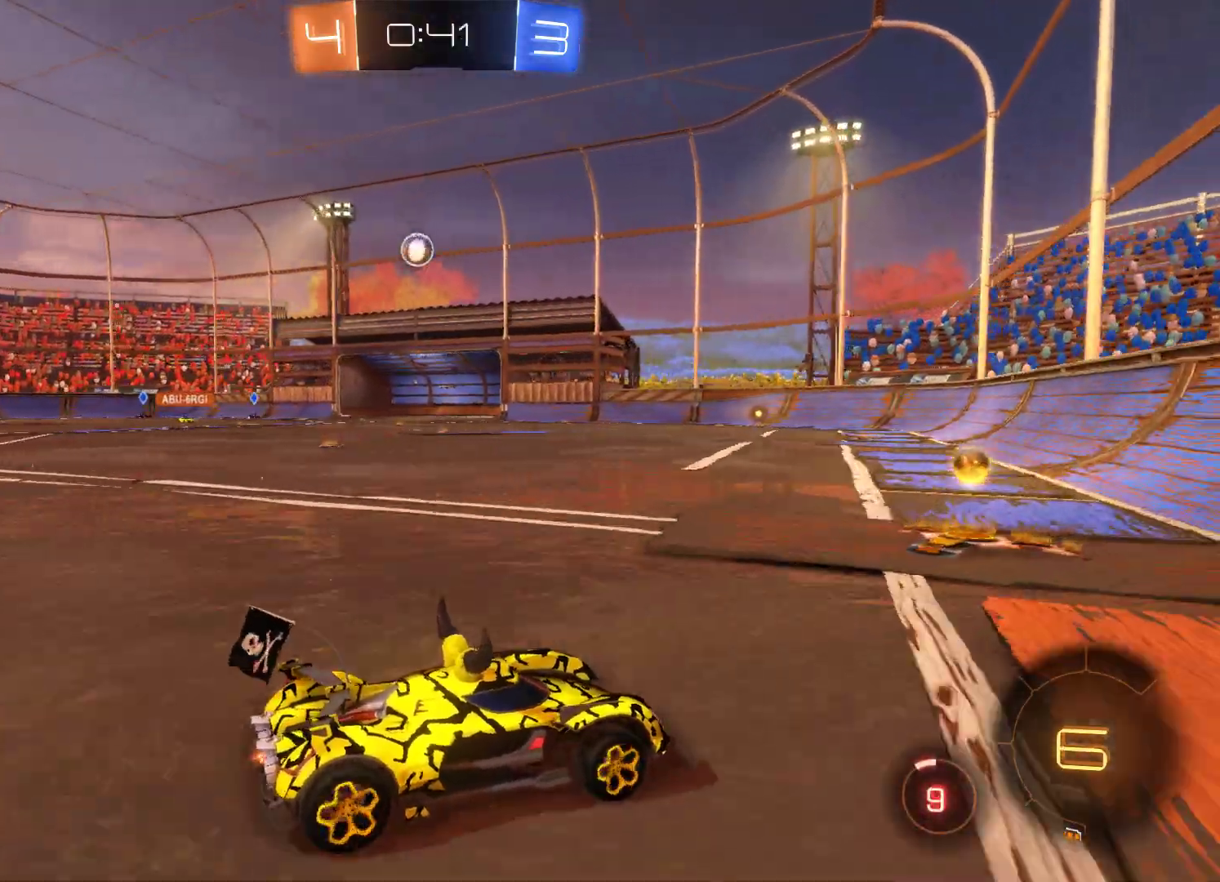
{"buttons": ["R2"], "left_stick": "left", "right_stick": "center", "events": [[100, "left_stick", "left"]]}
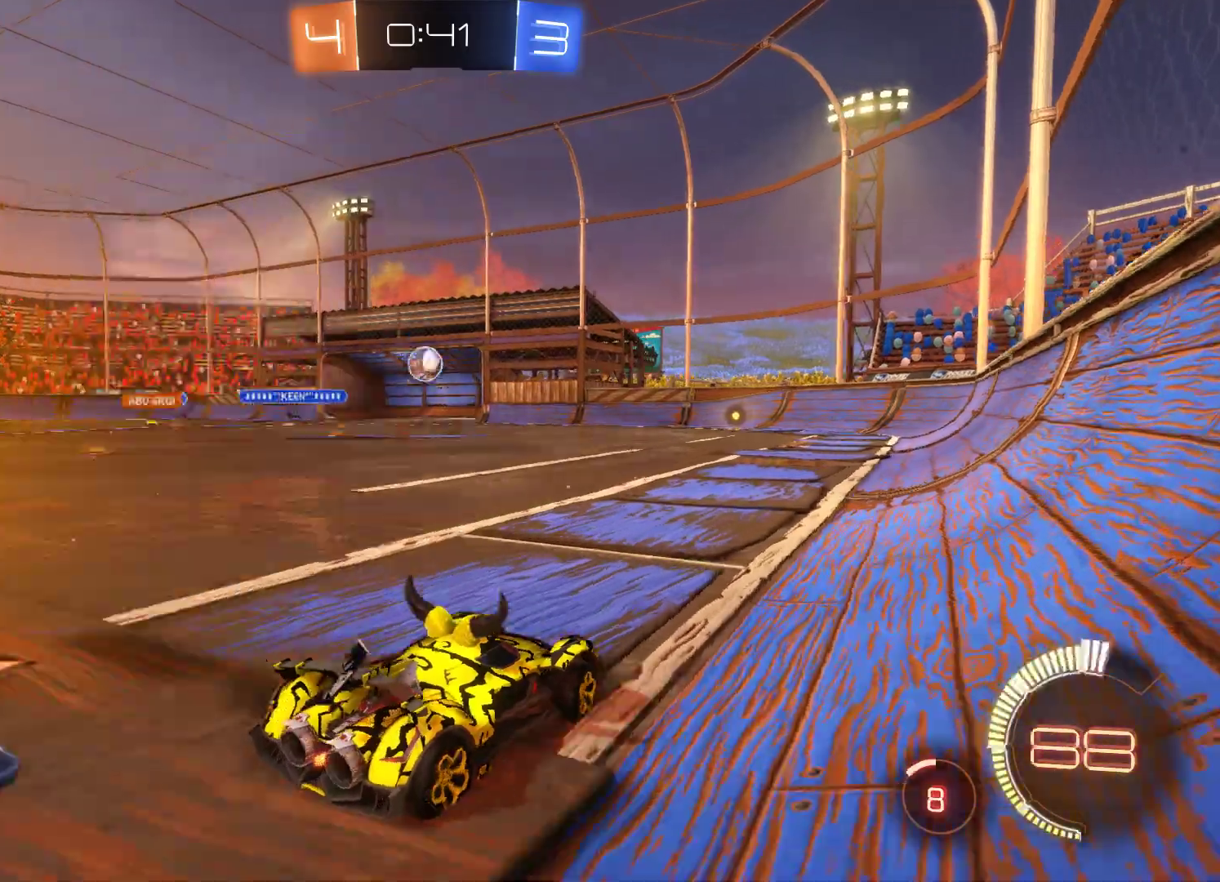
{"buttons": ["R2"], "left_stick": "left", "right_stick": "center", "events": [[233, "left_stick", "center"], [400, "left_stick", "left"]]}
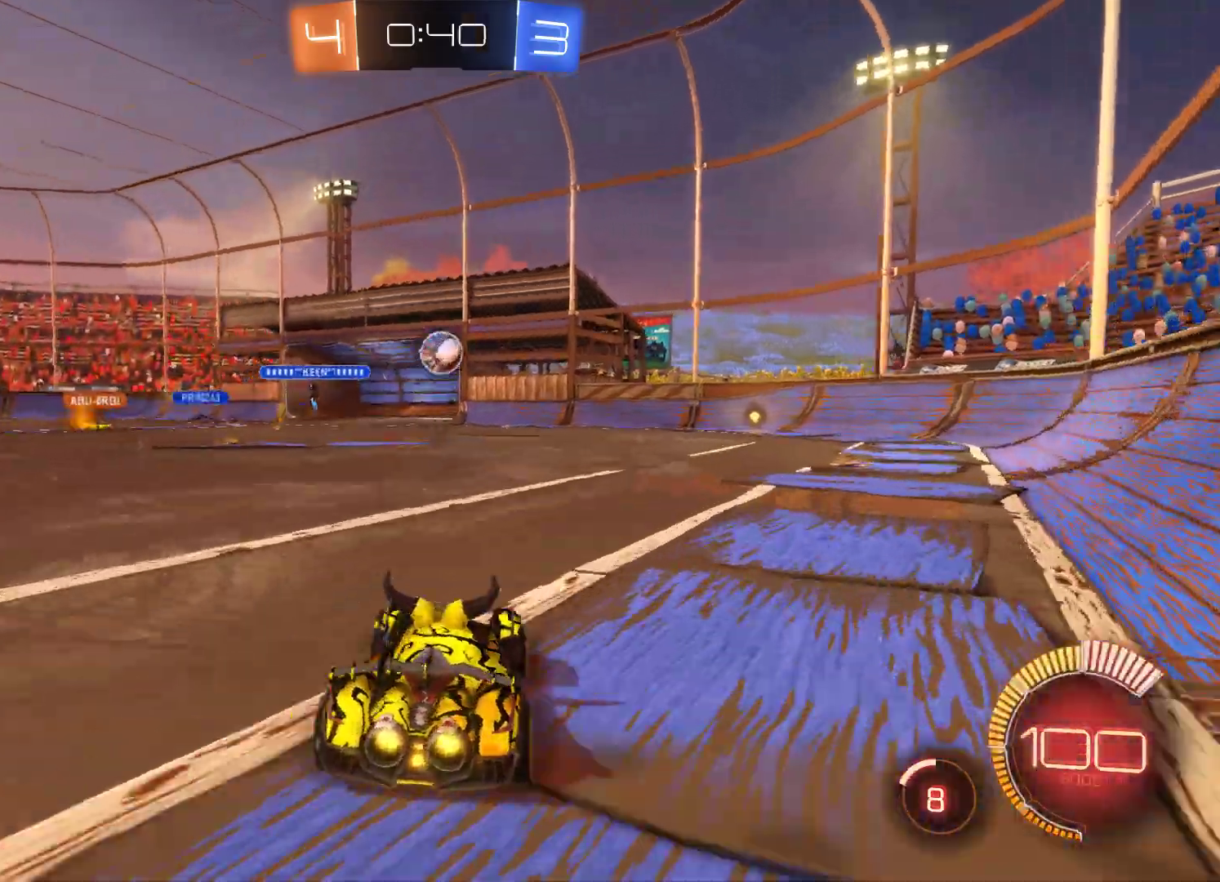
{"buttons": ["R2"], "left_stick": "right", "right_stick": "center", "events": [[33, "left_stick", "center"], [100, "left_stick", "right"]]}
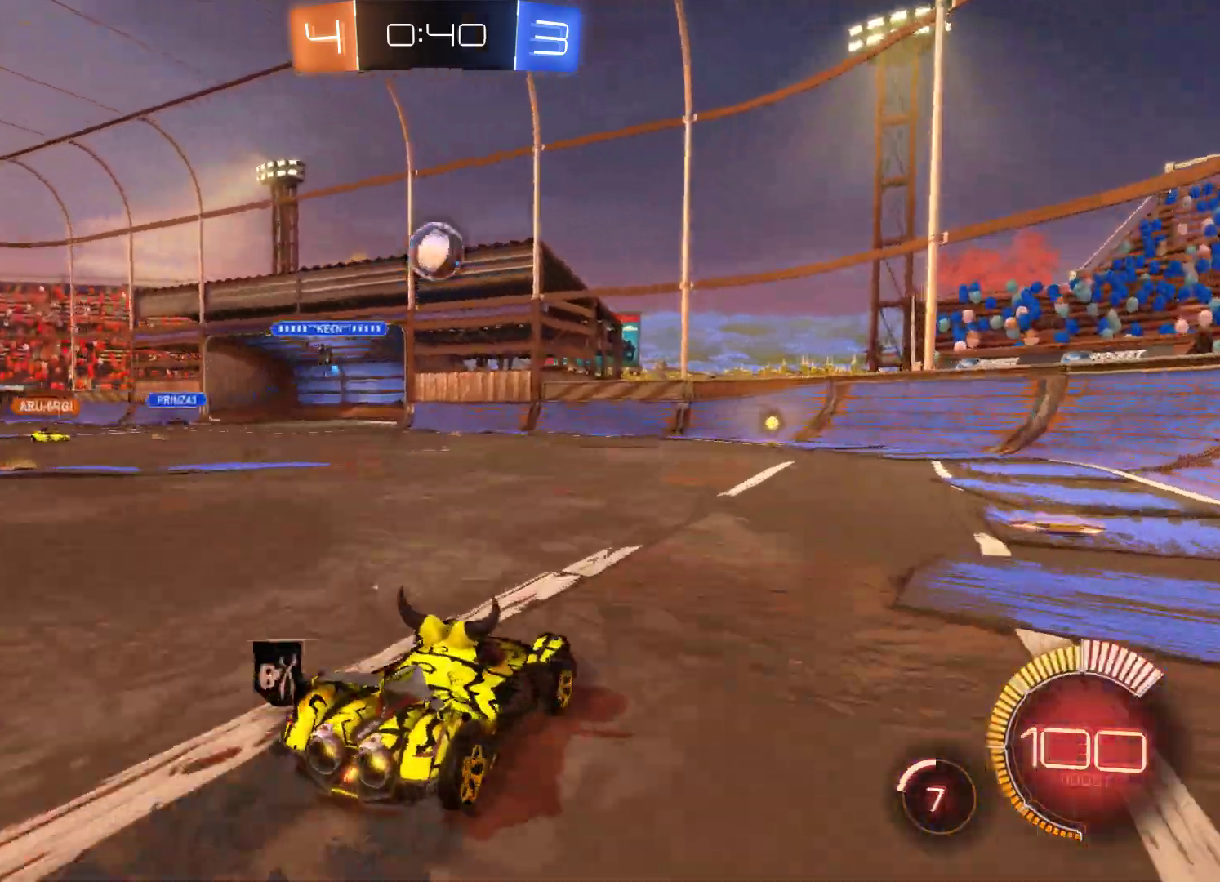
{"buttons": [], "left_stick": "left", "right_stick": "center", "events": [[100, "R2", "up"], [133, "left_stick", "center"], [467, "left_stick", "left"]]}
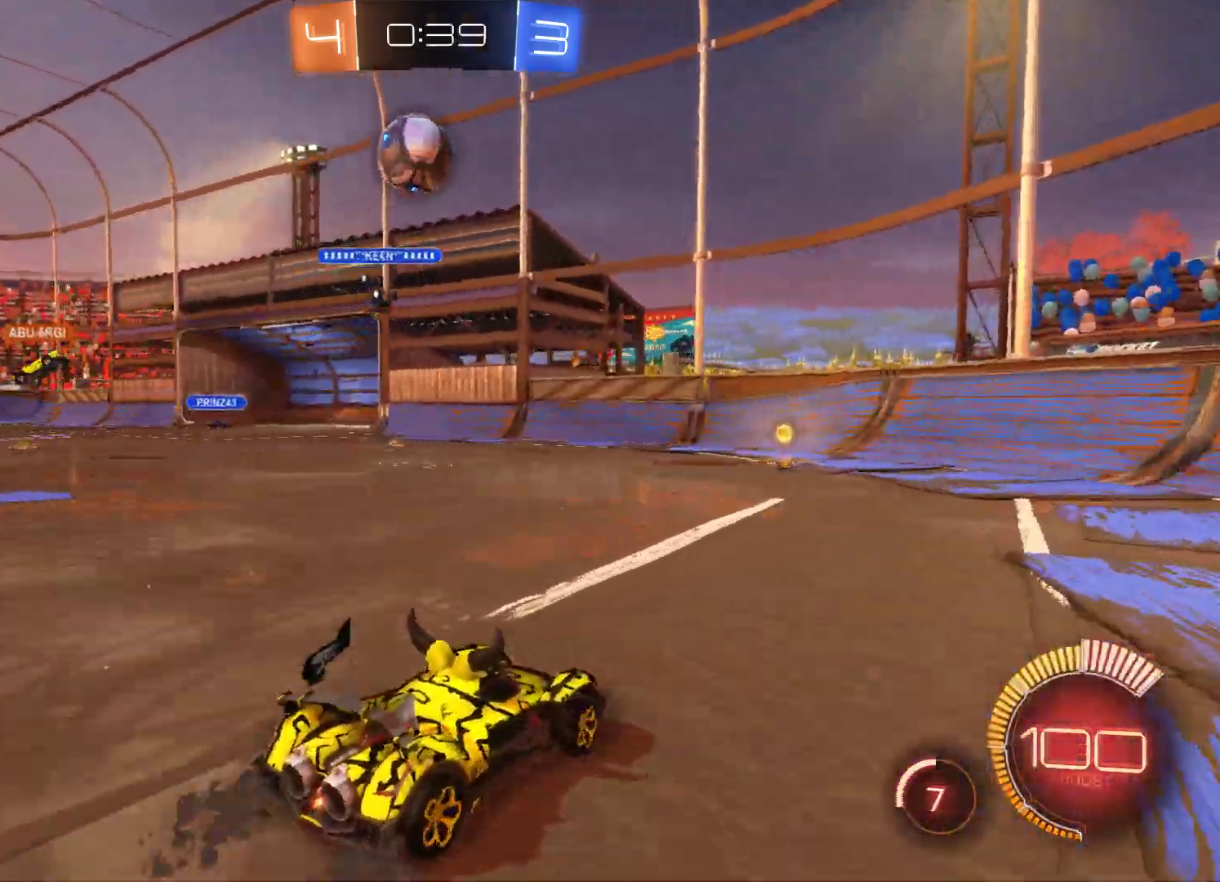
{"buttons": [], "left_stick": "center", "right_stick": "center", "events": [[167, "left_stick", "center"], [200, "R1", "down"], [433, "R1", "up"]]}
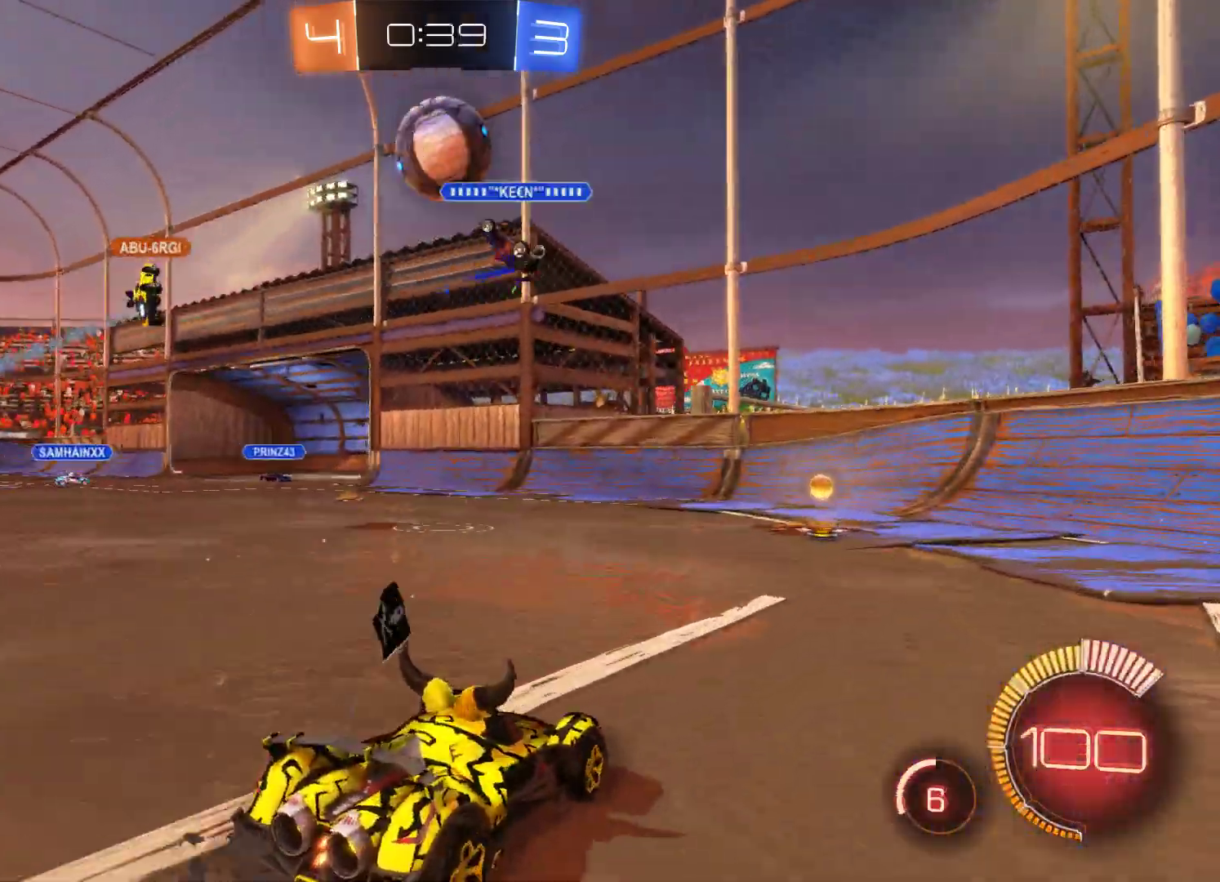
{"buttons": ["R2"], "left_stick": "center", "right_stick": "center", "events": [[100, "R2", "down"]]}